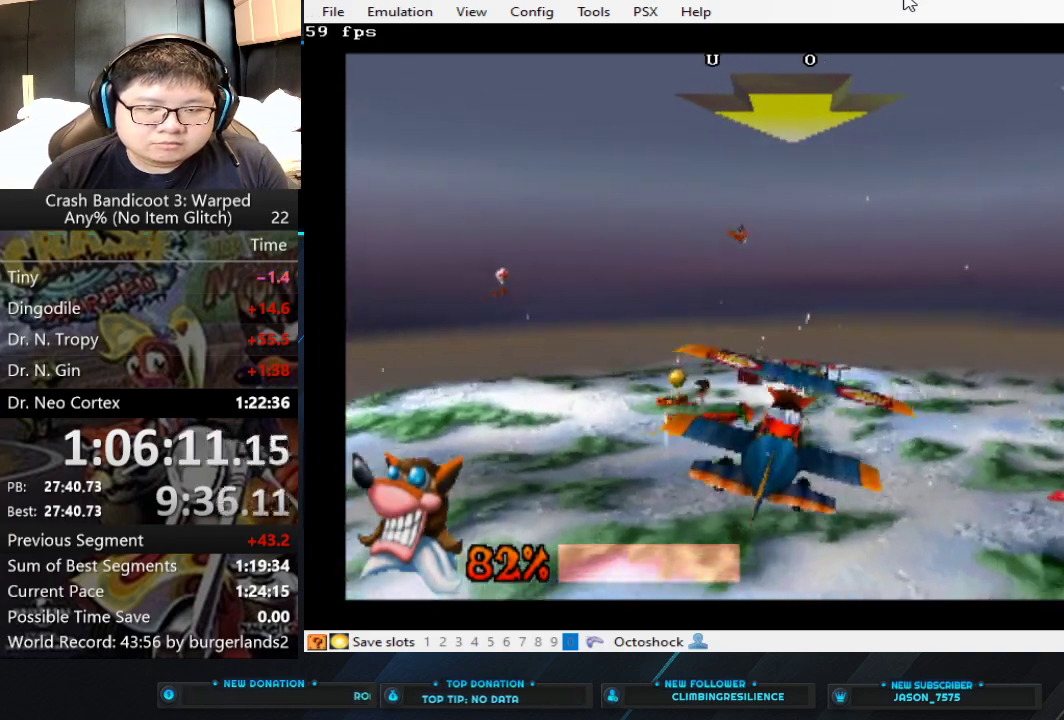
Gameplay with a controller (PlayStation layout); each line is a JSON object with the inputs held at the frame after it (dt_ms = milliseconds from this image to that frame). "events" lists button and stick changes between this image and that frame as [ms after this image, input, new state], when the widget could be followed in between. Not read: L1 R3 right_stick.
{"dt_ms": 500, "buttons": ["CIRCLE"], "left_stick": "up", "events": [[233, "left_stick", "center"], [400, "left_stick", "up"]]}
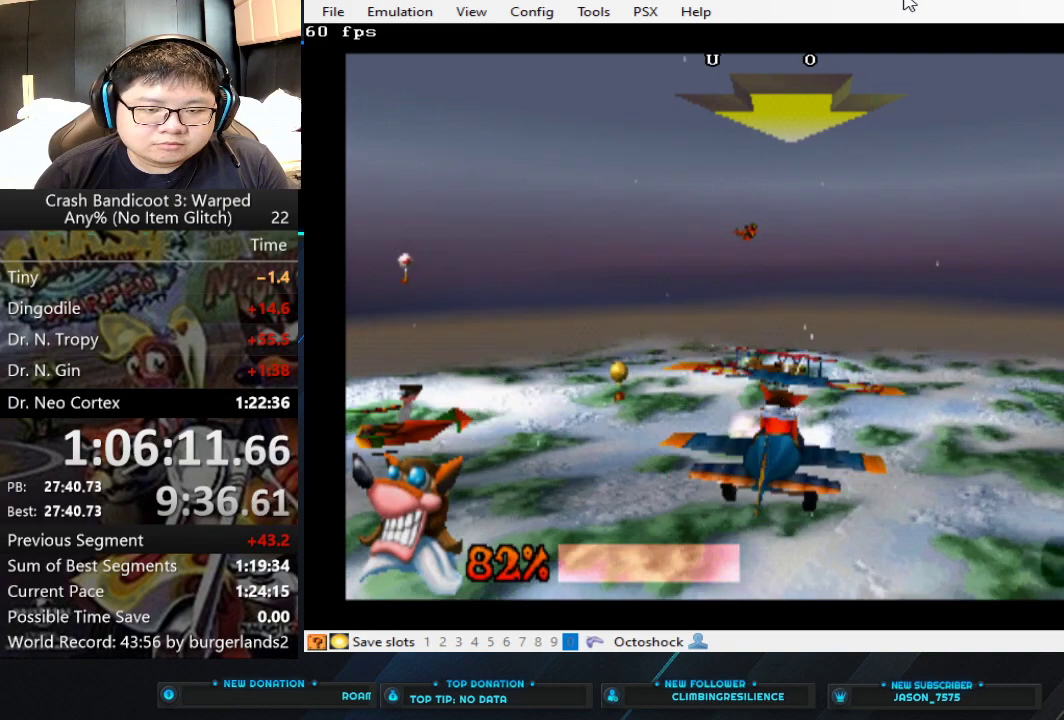
{"dt_ms": 500, "buttons": ["CIRCLE"], "left_stick": "center", "events": [[33, "left_stick", "center"], [200, "left_stick", "up"], [400, "left_stick", "center"]]}
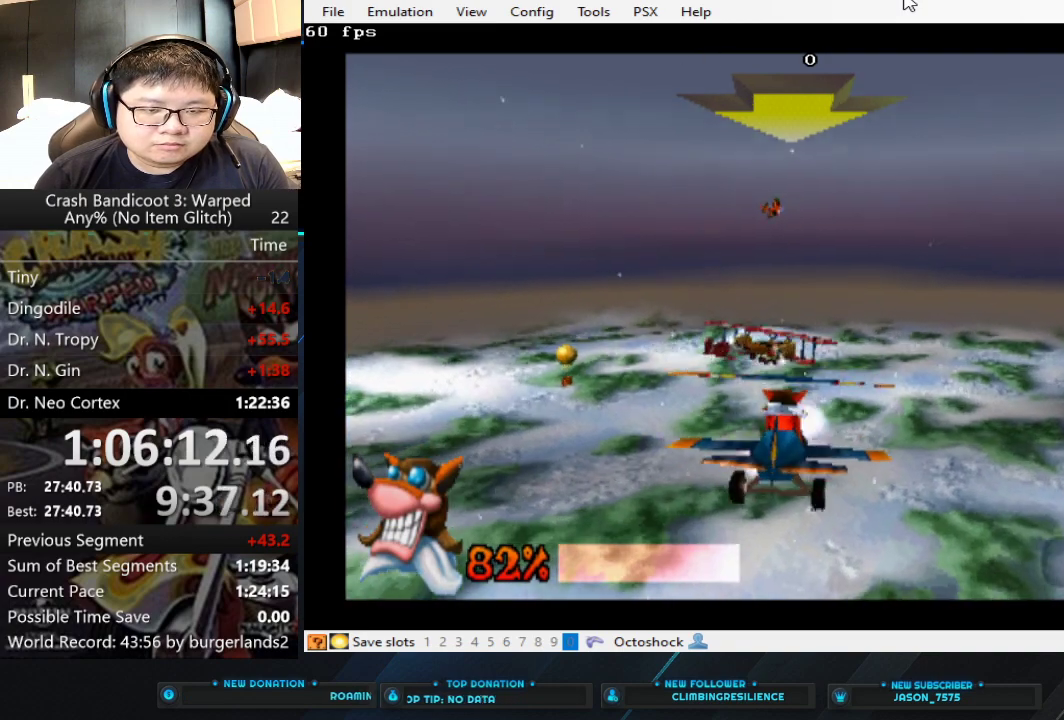
{"dt_ms": 500, "buttons": ["CIRCLE"], "left_stick": "up", "events": [[167, "left_stick", "up"], [300, "left_stick", "center"], [433, "left_stick", "up"]]}
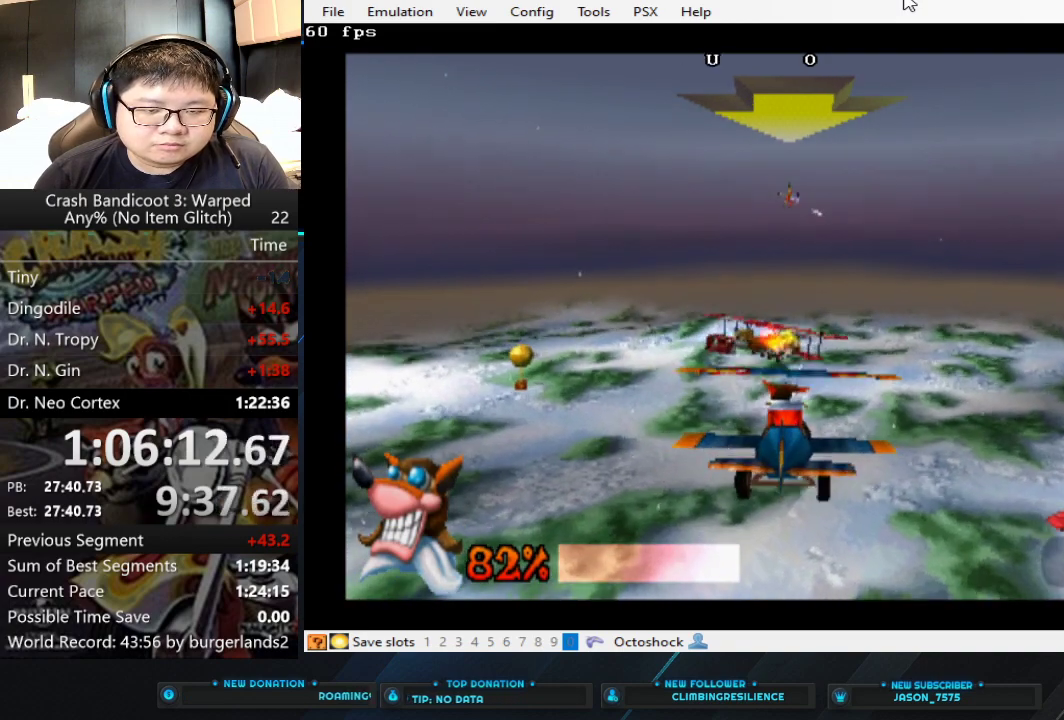
{"dt_ms": 500, "buttons": ["CIRCLE"], "left_stick": "center", "events": [[133, "left_stick", "center"]]}
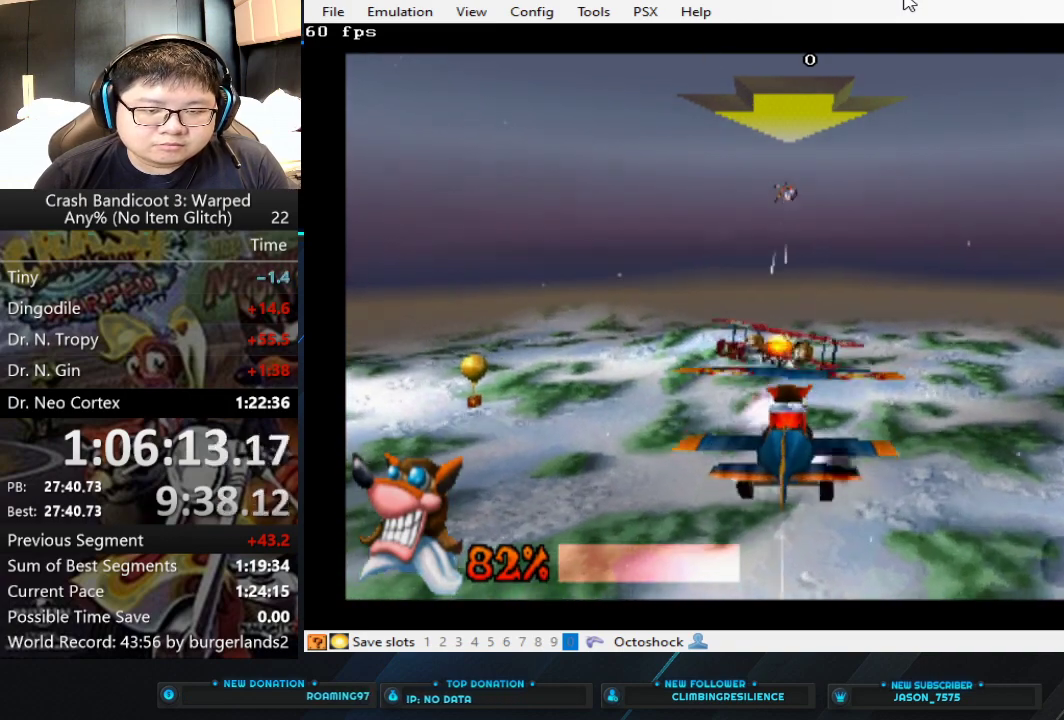
{"dt_ms": 500, "buttons": ["CIRCLE"], "left_stick": "center", "events": [[167, "left_stick", "right"], [367, "left_stick", "up-right"], [433, "left_stick", "center"]]}
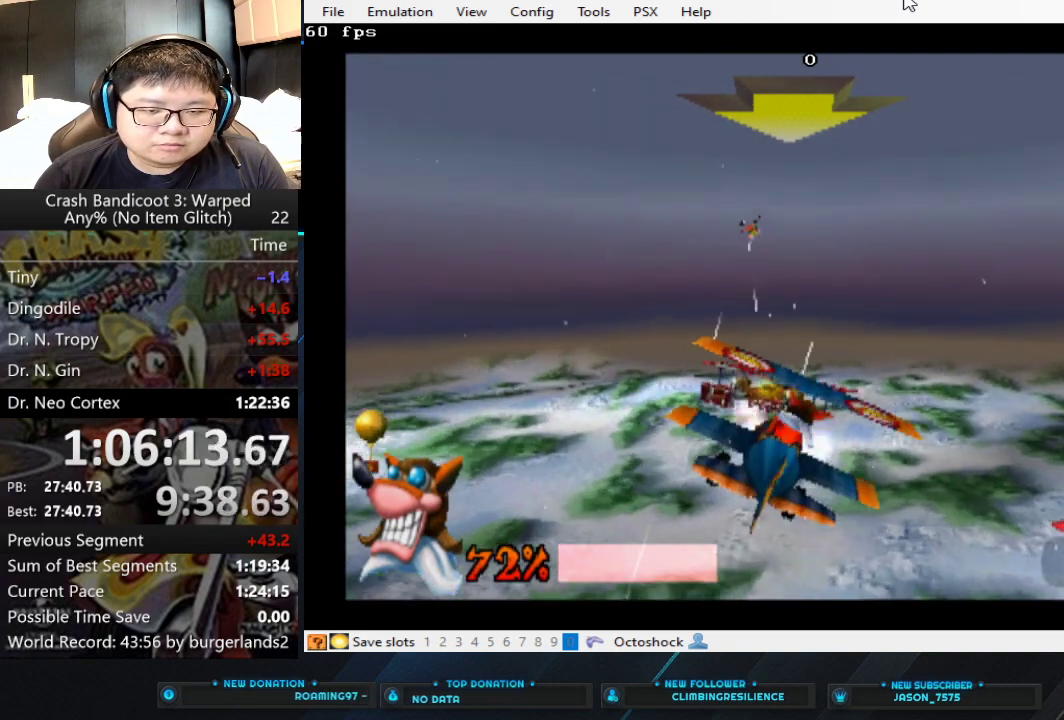
{"dt_ms": 500, "buttons": ["CIRCLE"], "left_stick": "center", "events": [[100, "left_stick", "up"], [467, "left_stick", "center"]]}
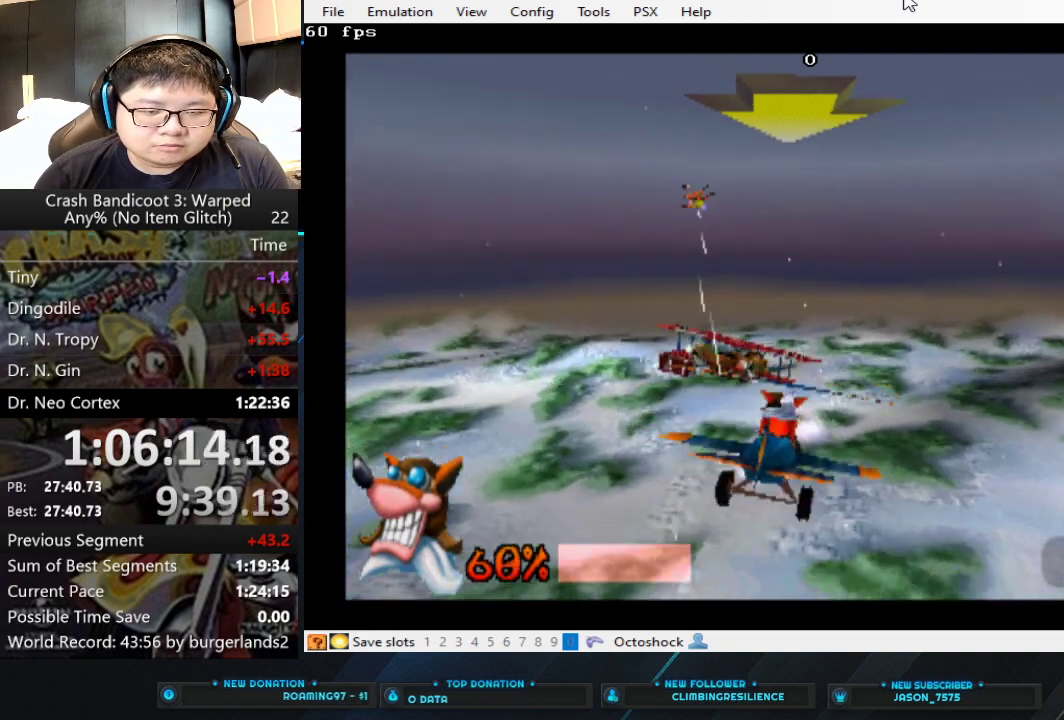
{"dt_ms": 500, "buttons": ["CIRCLE"], "left_stick": "center", "events": [[233, "left_stick", "up-left"], [400, "left_stick", "center"]]}
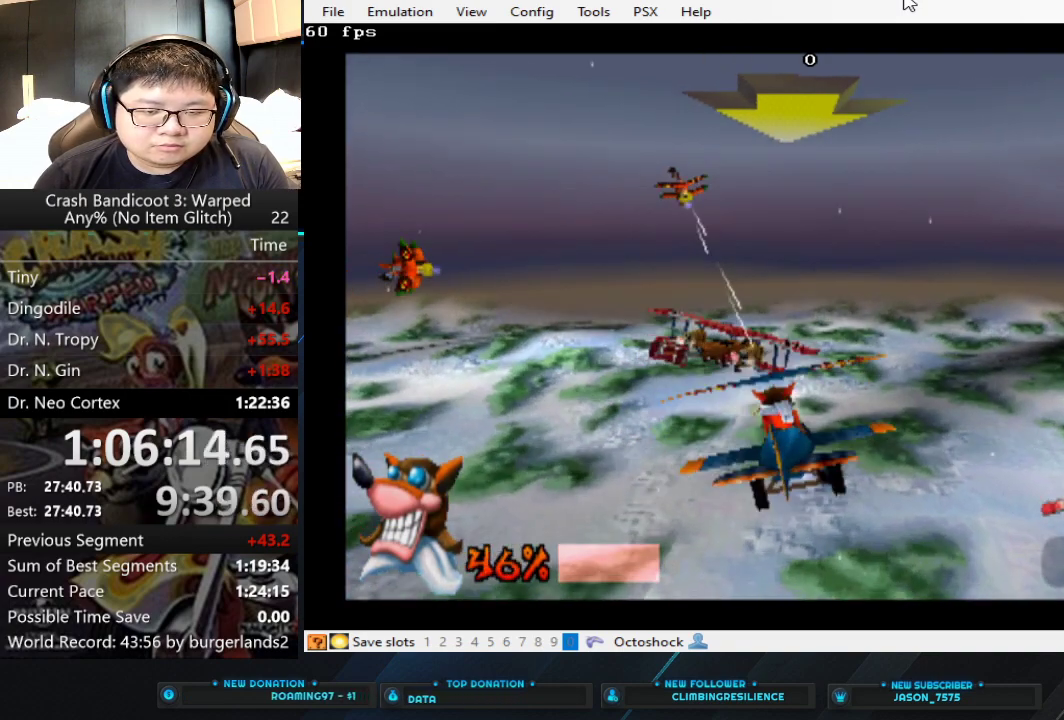
{"dt_ms": 500, "buttons": ["CIRCLE"], "left_stick": "down", "events": [[67, "left_stick", "up-left"], [133, "left_stick", "up"], [300, "left_stick", "center"], [433, "left_stick", "down"]]}
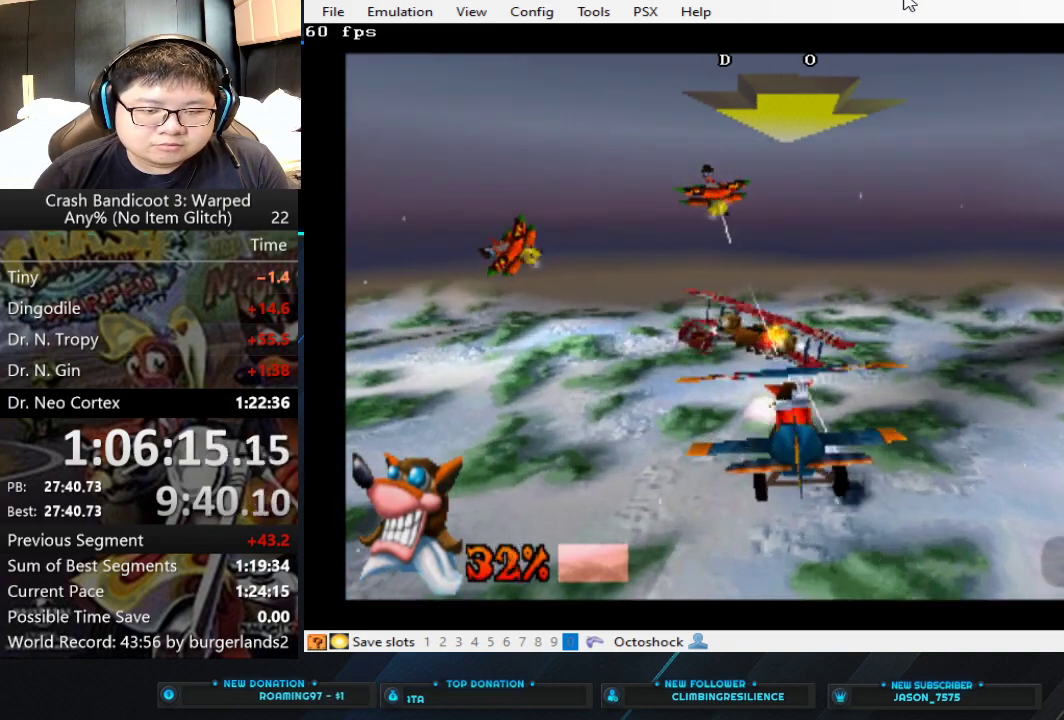
{"dt_ms": 500, "buttons": ["CIRCLE"], "left_stick": "down", "events": []}
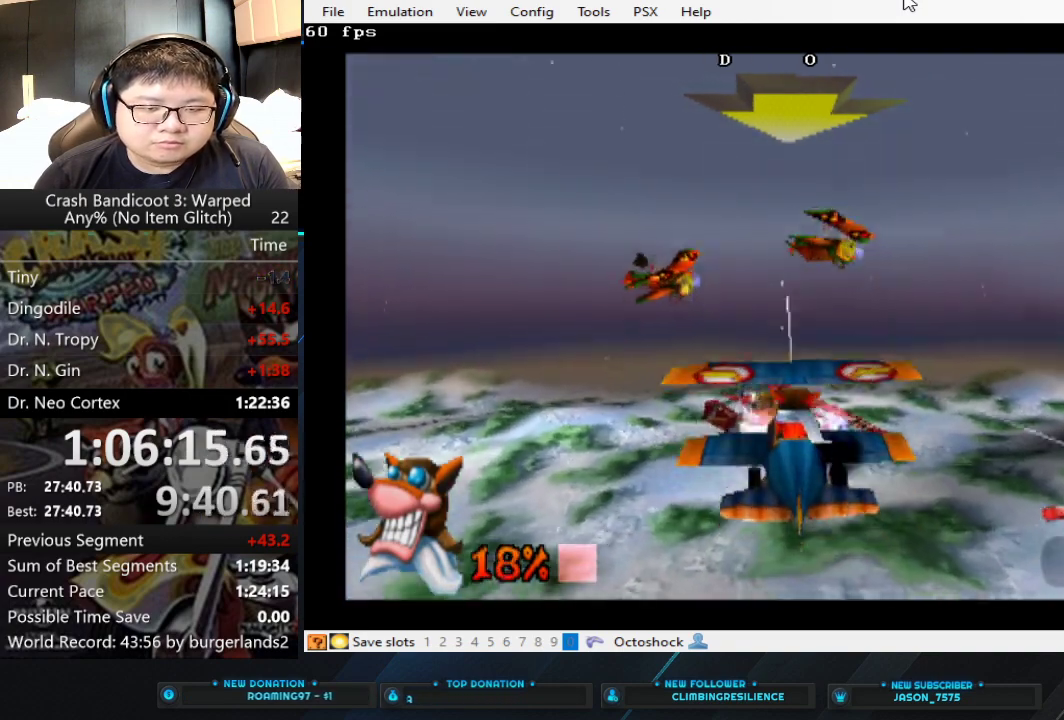
{"dt_ms": 500, "buttons": ["CIRCLE"], "left_stick": "center", "events": [[267, "left_stick", "center"]]}
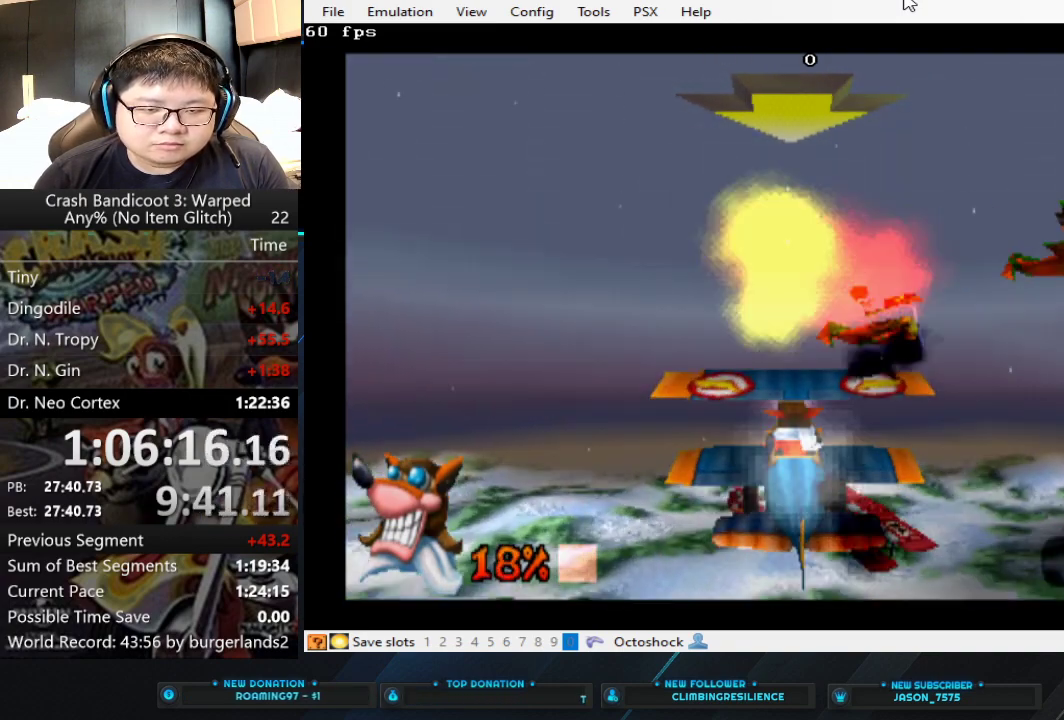
{"dt_ms": 500, "buttons": ["CIRCLE"], "left_stick": "up-right", "events": [[67, "left_stick", "up-right"]]}
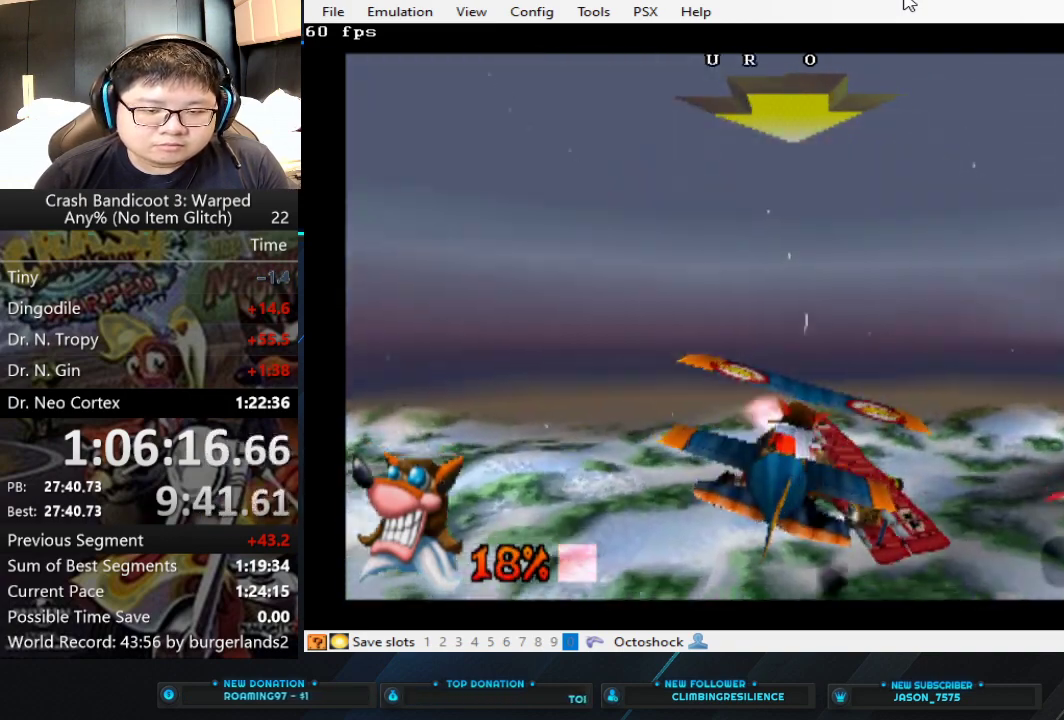
{"dt_ms": 500, "buttons": ["CIRCLE"], "left_stick": "up", "events": [[200, "left_stick", "up"]]}
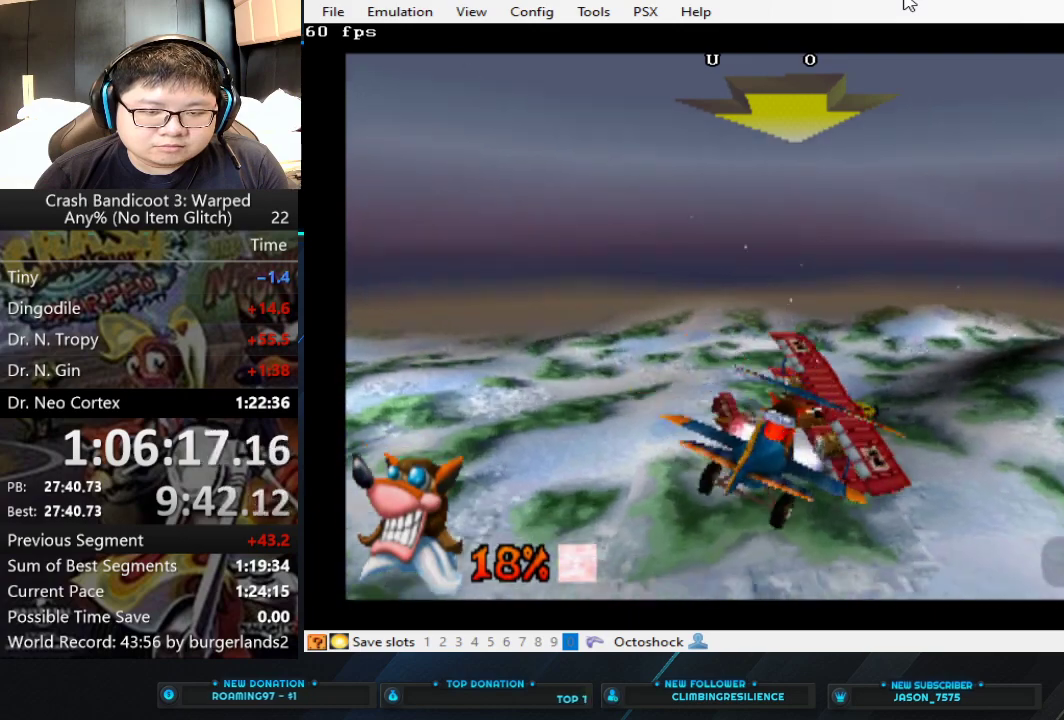
{"dt_ms": 500, "buttons": ["CIRCLE"], "left_stick": "up-right", "events": [[400, "left_stick", "up-right"]]}
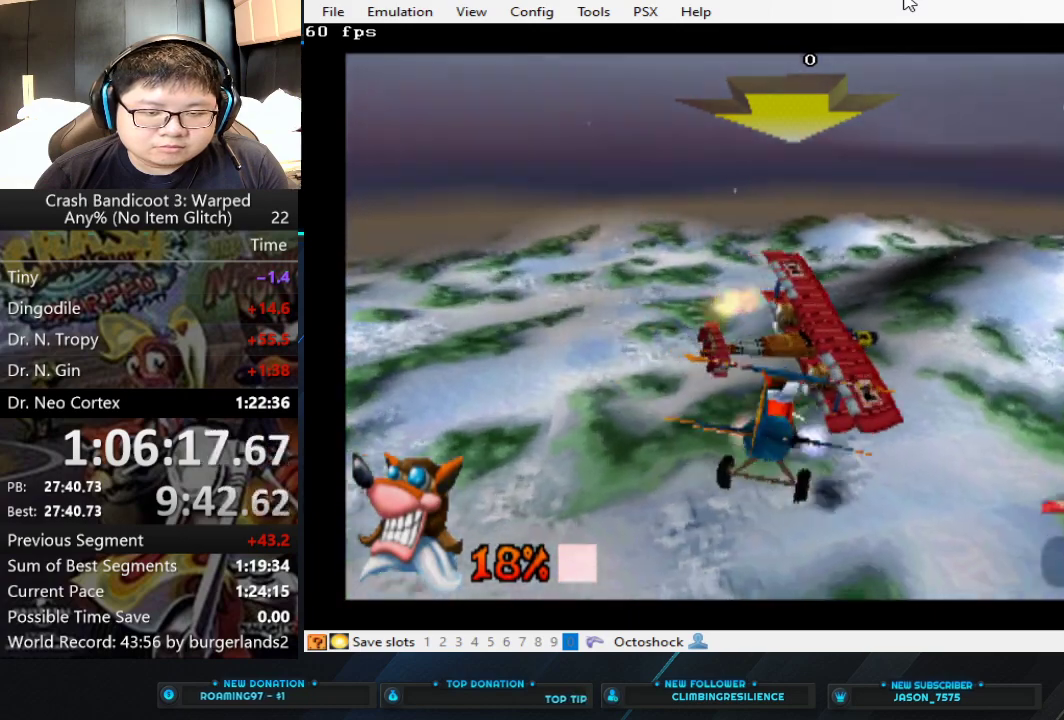
{"dt_ms": 500, "buttons": ["CIRCLE"], "left_stick": "up-right", "events": []}
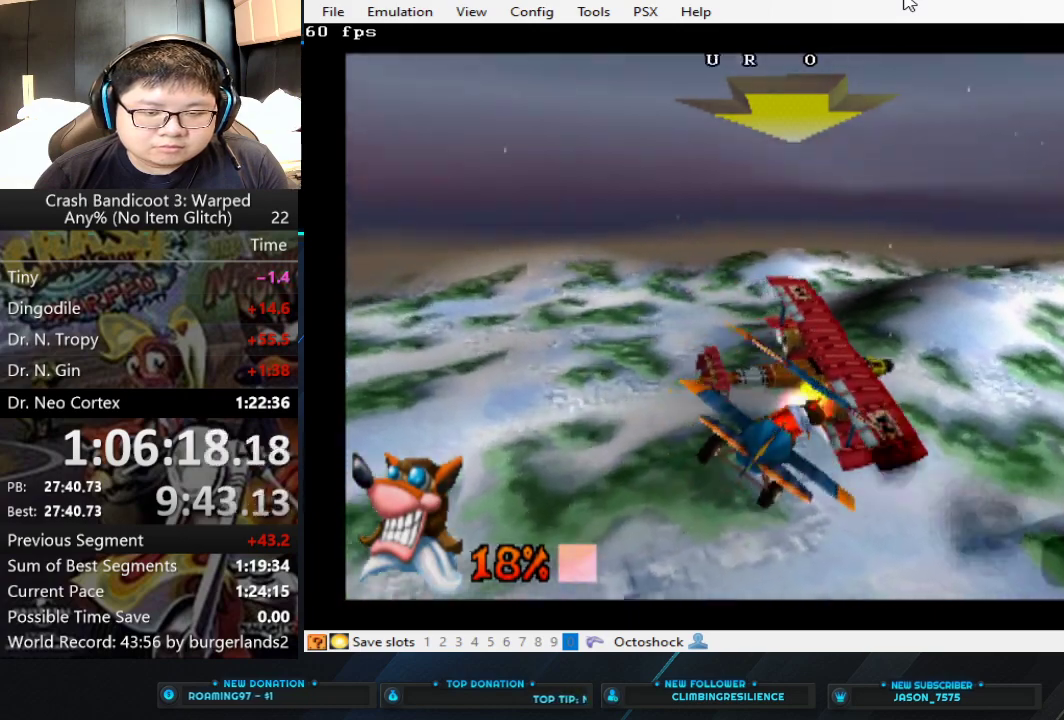
{"dt_ms": 500, "buttons": ["CIRCLE"], "left_stick": "up", "events": [[500, "left_stick", "up"]]}
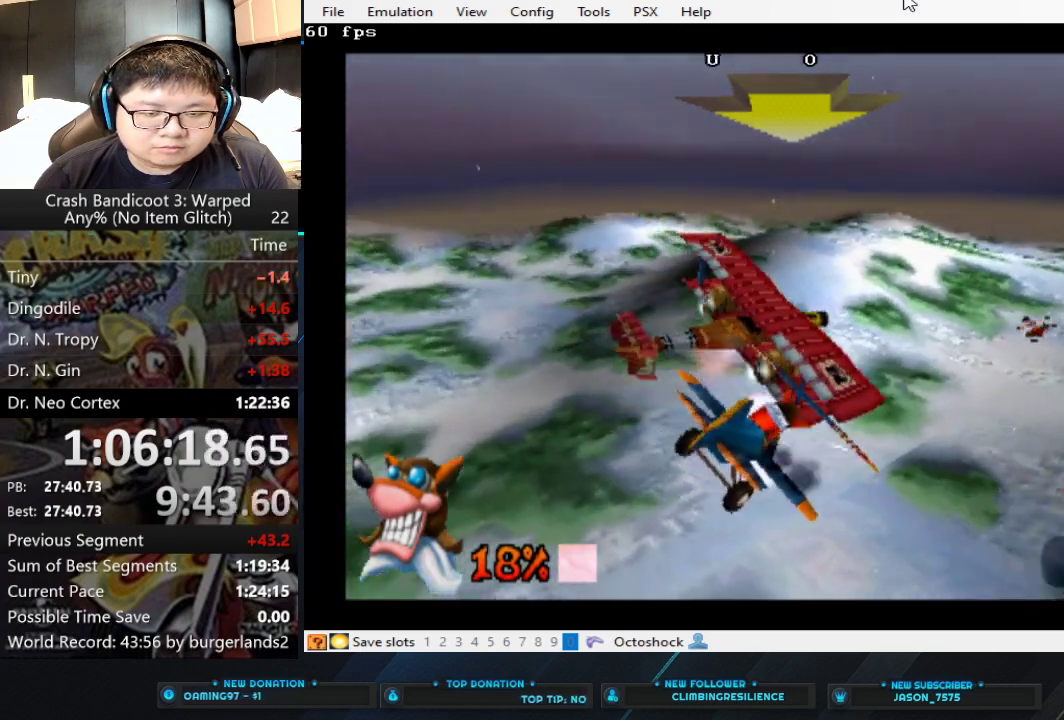
{"dt_ms": 500, "buttons": ["CIRCLE"], "left_stick": "center", "events": [[67, "left_stick", "center"]]}
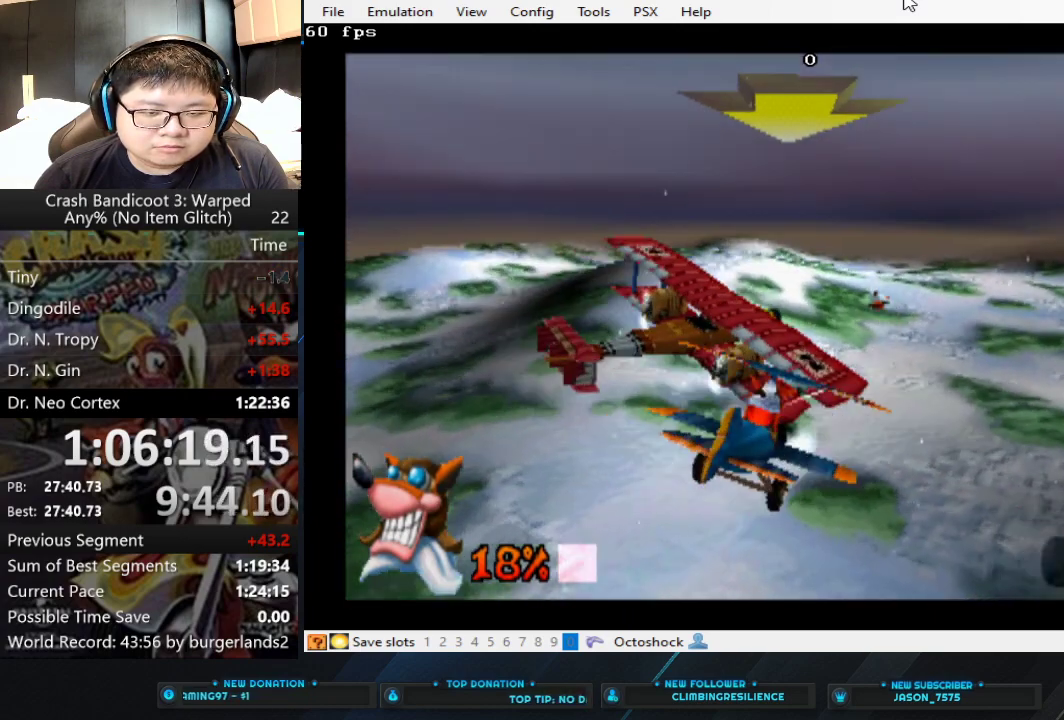
{"dt_ms": 500, "buttons": ["CIRCLE"], "left_stick": "center", "events": [[133, "left_stick", "left"], [333, "left_stick", "center"]]}
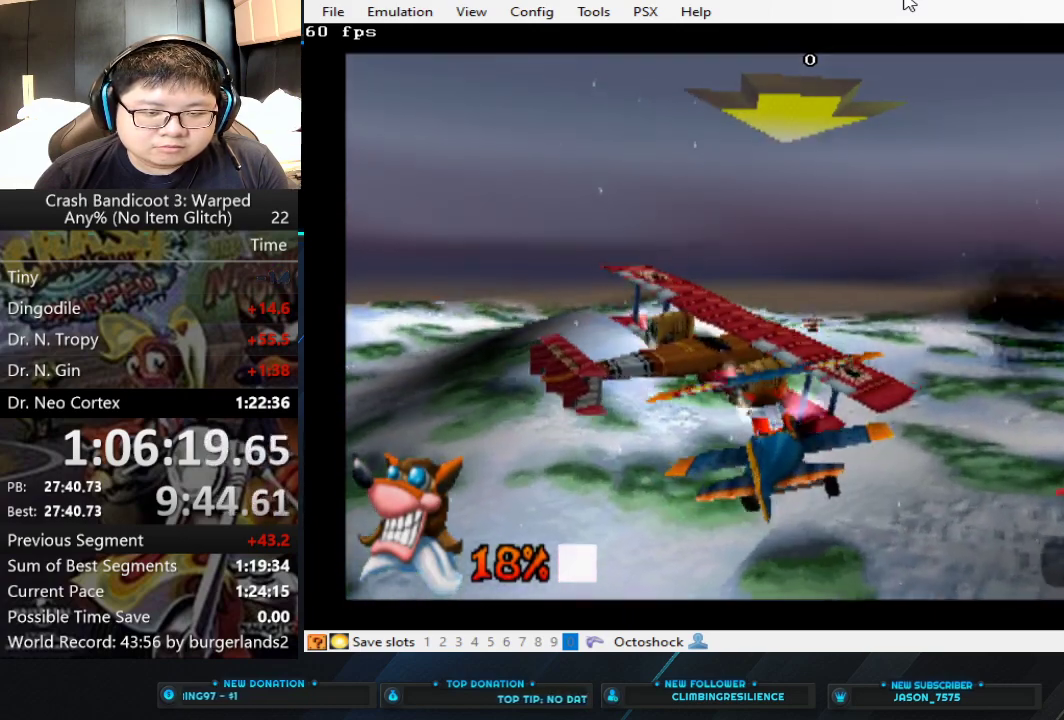
{"dt_ms": 500, "buttons": ["CIRCLE"], "left_stick": "center", "events": [[133, "left_stick", "right"], [333, "left_stick", "center"]]}
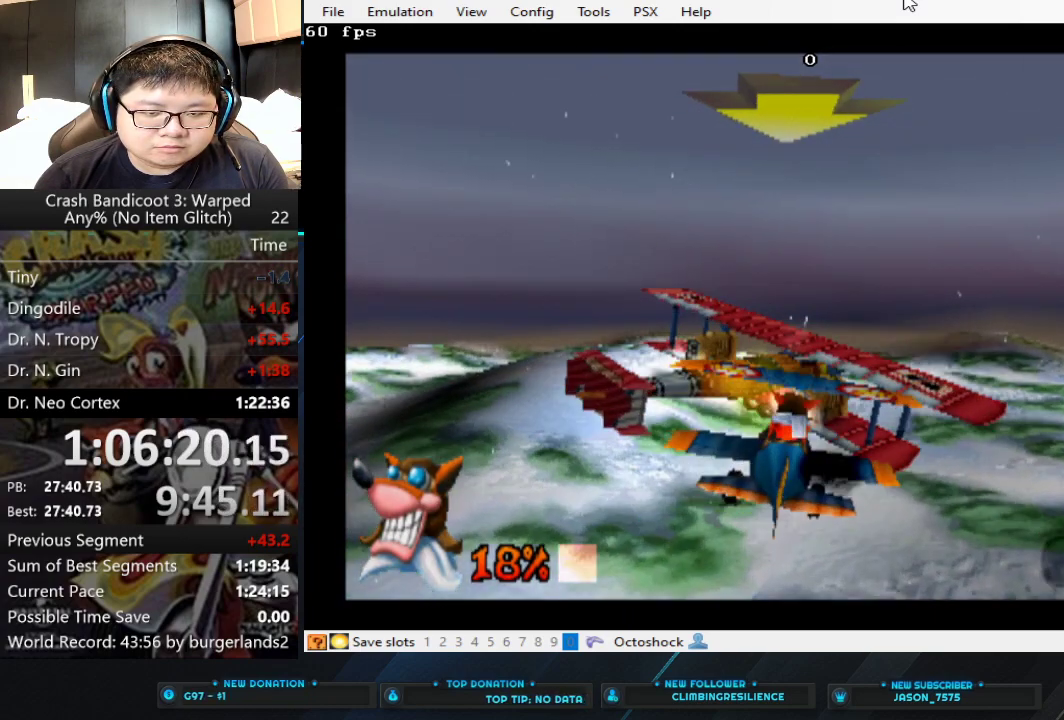
{"dt_ms": 500, "buttons": ["CIRCLE"], "left_stick": "right", "events": [[167, "left_stick", "right"]]}
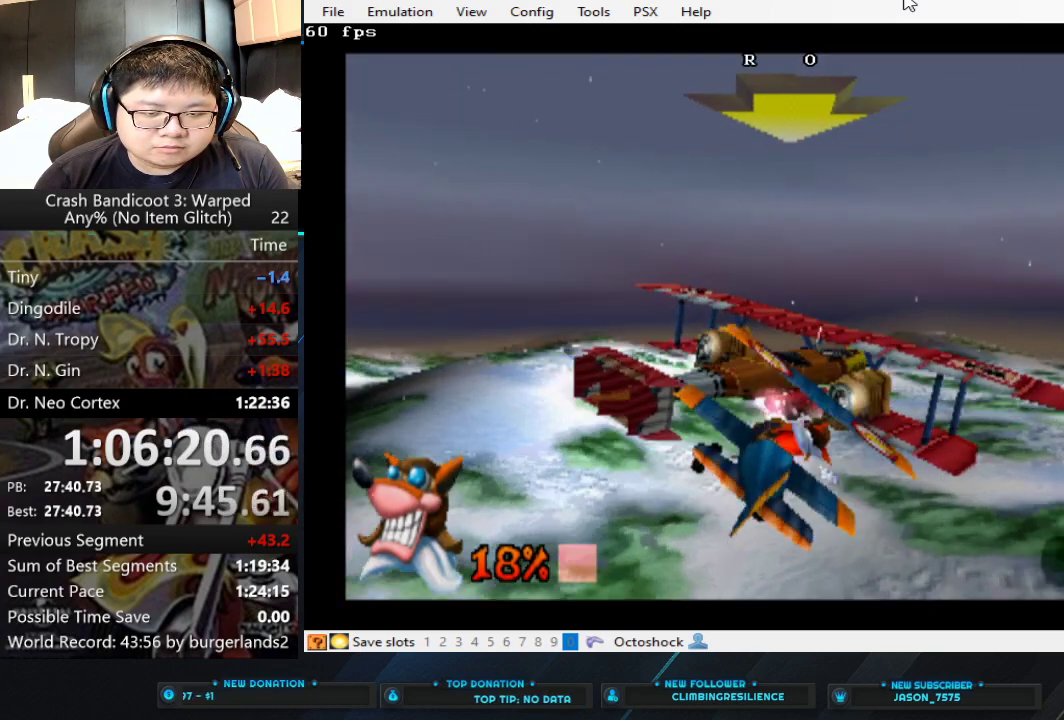
{"dt_ms": 500, "buttons": ["CIRCLE"], "left_stick": "center", "events": [[233, "left_stick", "center"]]}
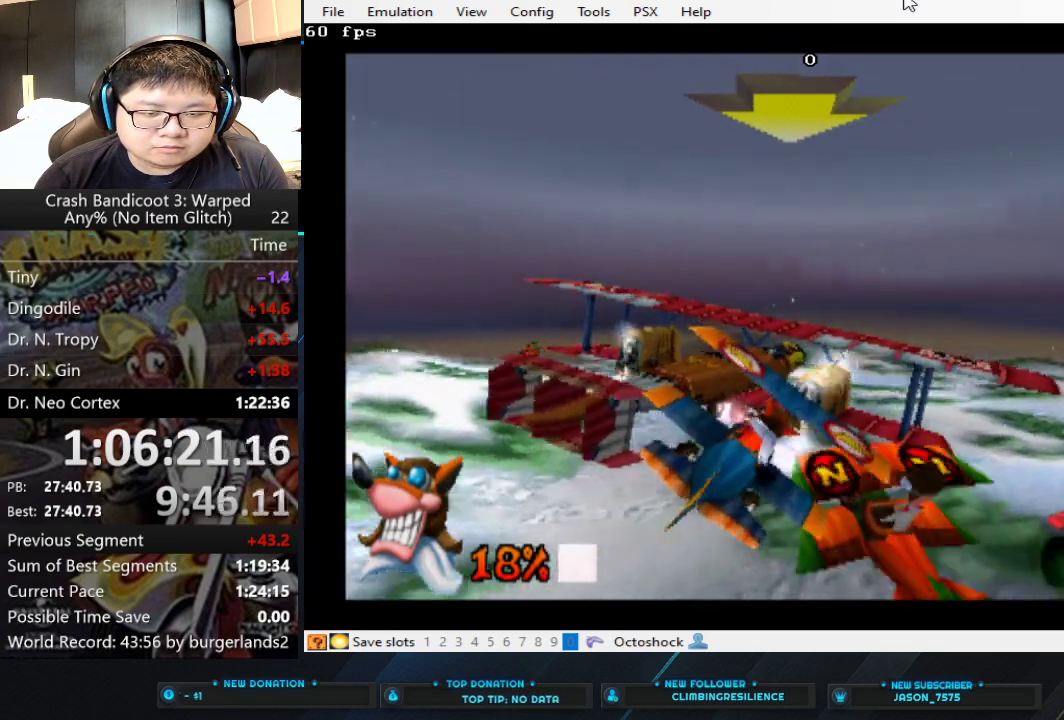
{"dt_ms": 500, "buttons": ["CIRCLE"], "left_stick": "up", "events": [[100, "left_stick", "up-left"], [300, "left_stick", "up"]]}
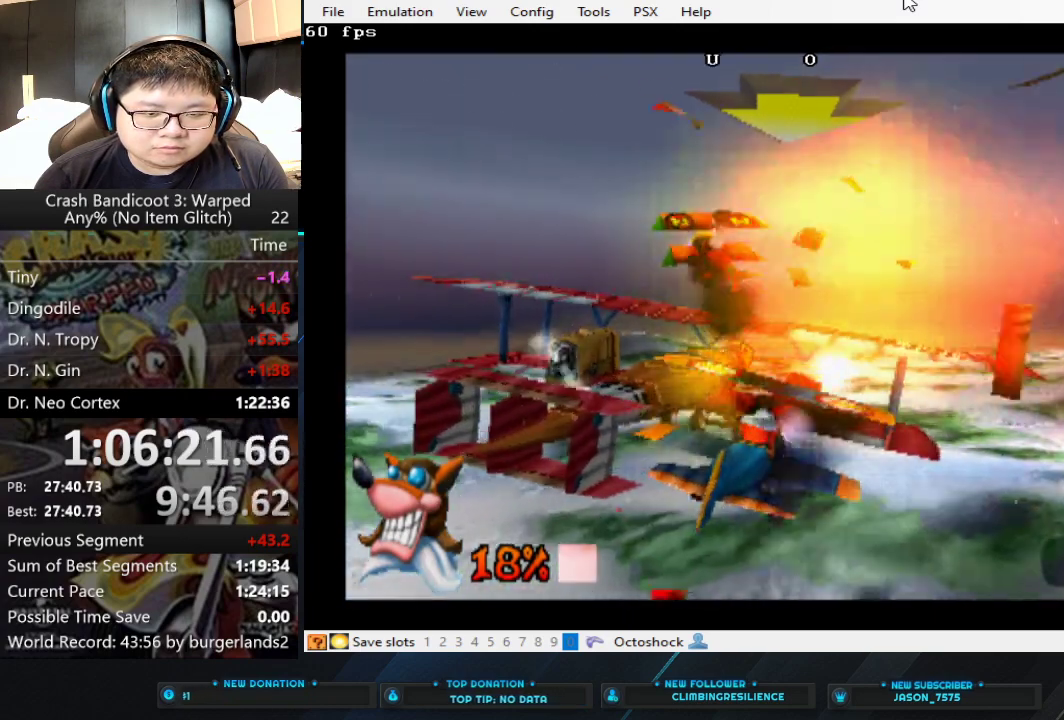
{"dt_ms": 1000, "buttons": ["CIRCLE"], "left_stick": "up", "events": [[33, "left_stick", "center"], [533, "left_stick", "up"]]}
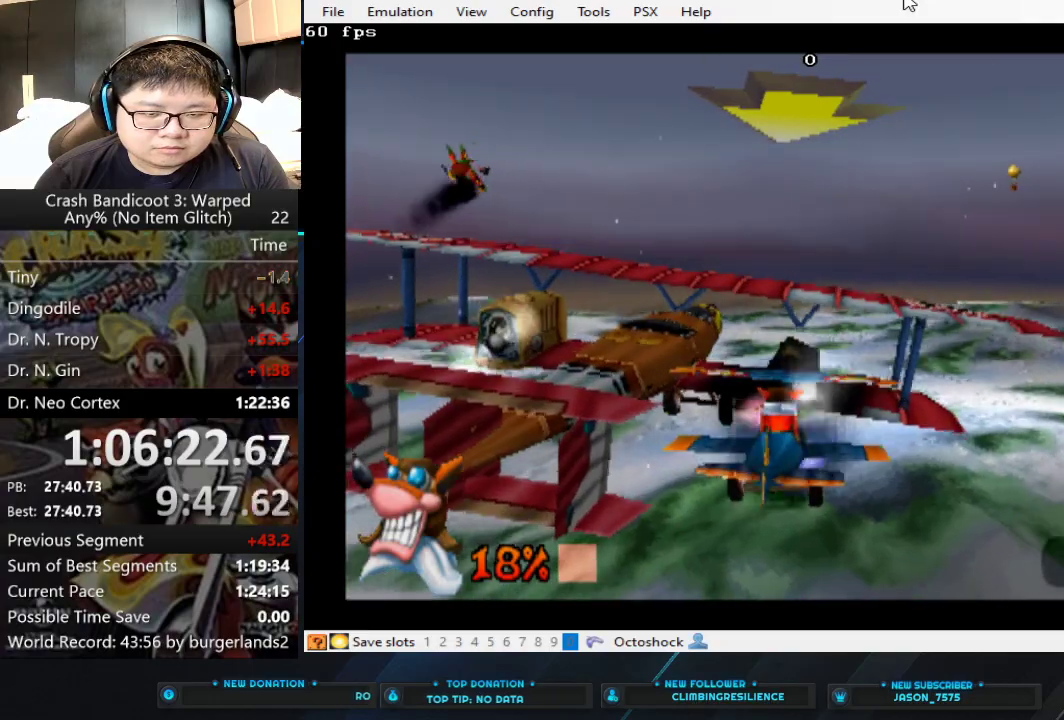
{"dt_ms": 500, "buttons": ["CIRCLE"], "left_stick": "center", "events": [[467, "left_stick", "center"]]}
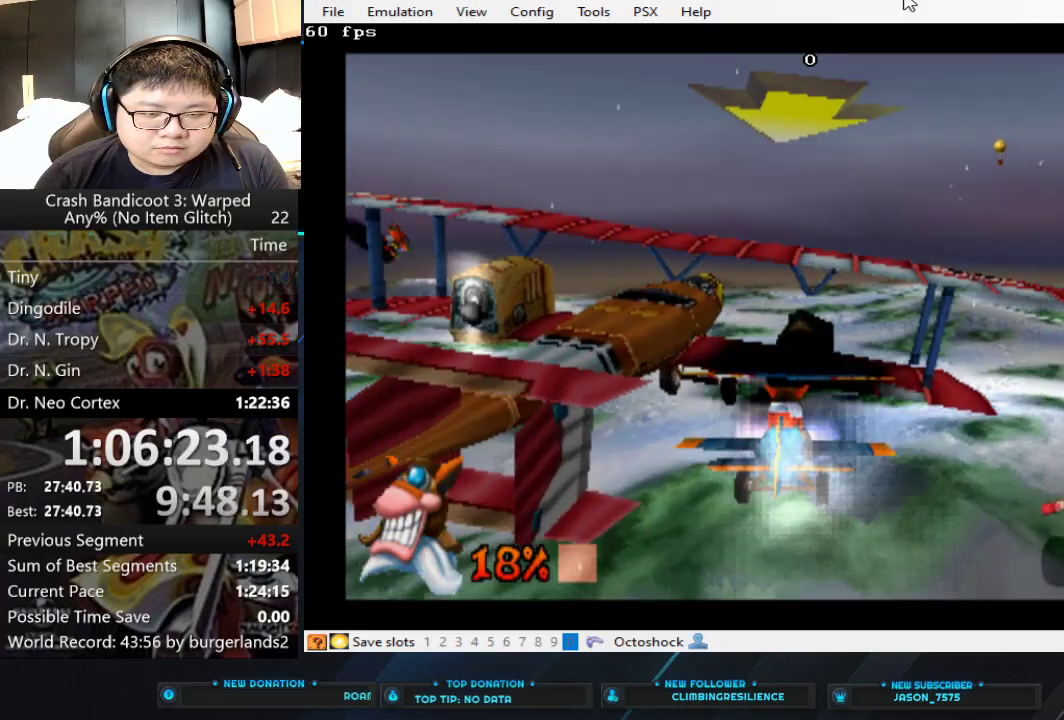
{"dt_ms": 500, "buttons": ["CIRCLE"], "left_stick": "down-left", "events": [[100, "left_stick", "left"], [200, "left_stick", "down-left"]]}
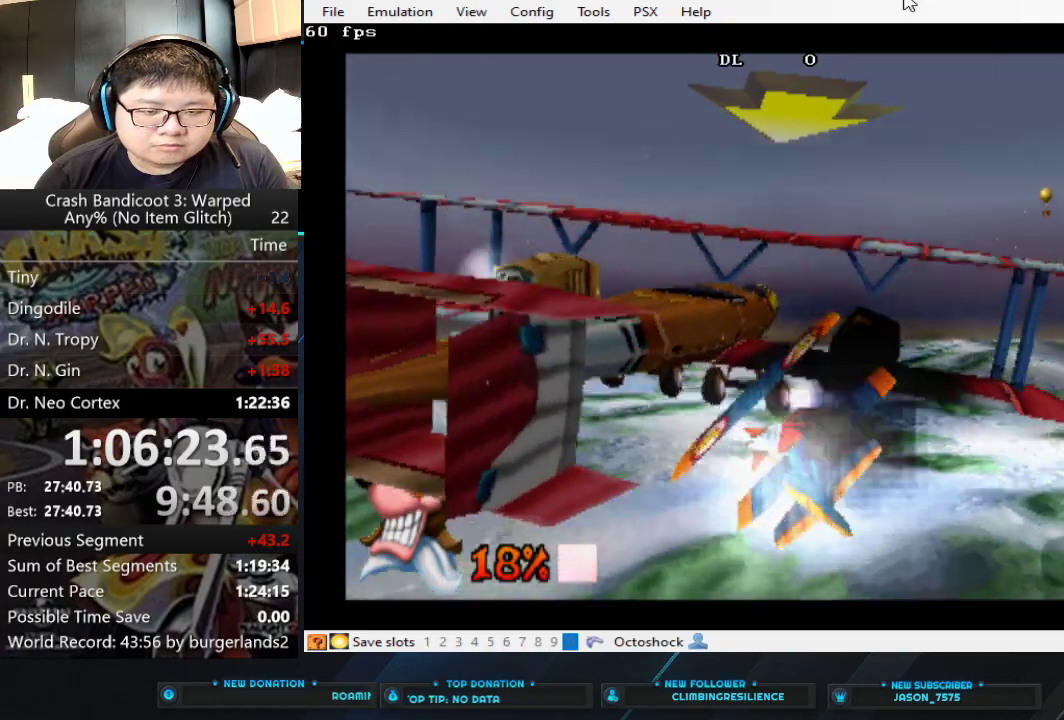
{"dt_ms": 500, "buttons": ["CIRCLE"], "left_stick": "center", "events": [[267, "left_stick", "center"]]}